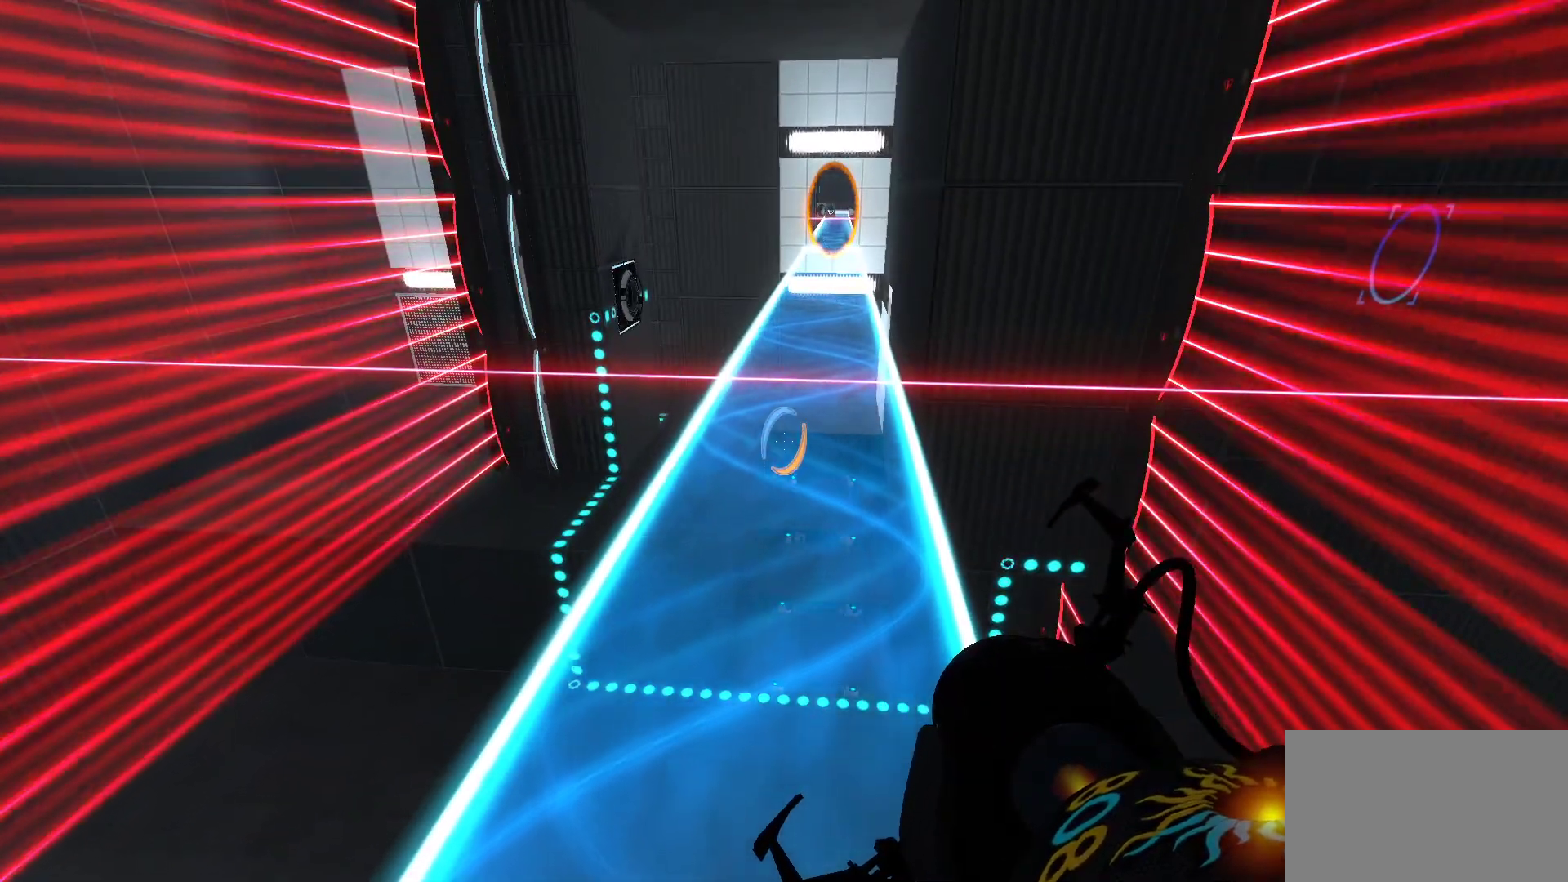
Gameplay with keyboard and mouse; each line is a JSON object with the keys and mouse buttons held at the frame after it. "events" lists presses ("down") and releases ("up") of "1", "2", "3", "4", "5", "a", "alt", "c", "caps_lock", "ctrl", "d", "e", "f", "g", "q", "r", "s", "shift", "space", "t", "tab", "v", "w", "x", "z", "mouse_left", "mouse_wheel" and "mouse_right" between this image and that frame as [ms after this image, input, new state], when the widget could be followed in between. "mouse_left", "mouse_wheel", "mouse_right" = the "left", "wheel", "right" buttons of the "mouse" list. No other keys are recorded. "wheel" means that the mouse wheel is clicked or scrolled. Not read: mouse_move.
{"keys": ["w"], "mouse": [], "events": [[17, "w", "down"]]}
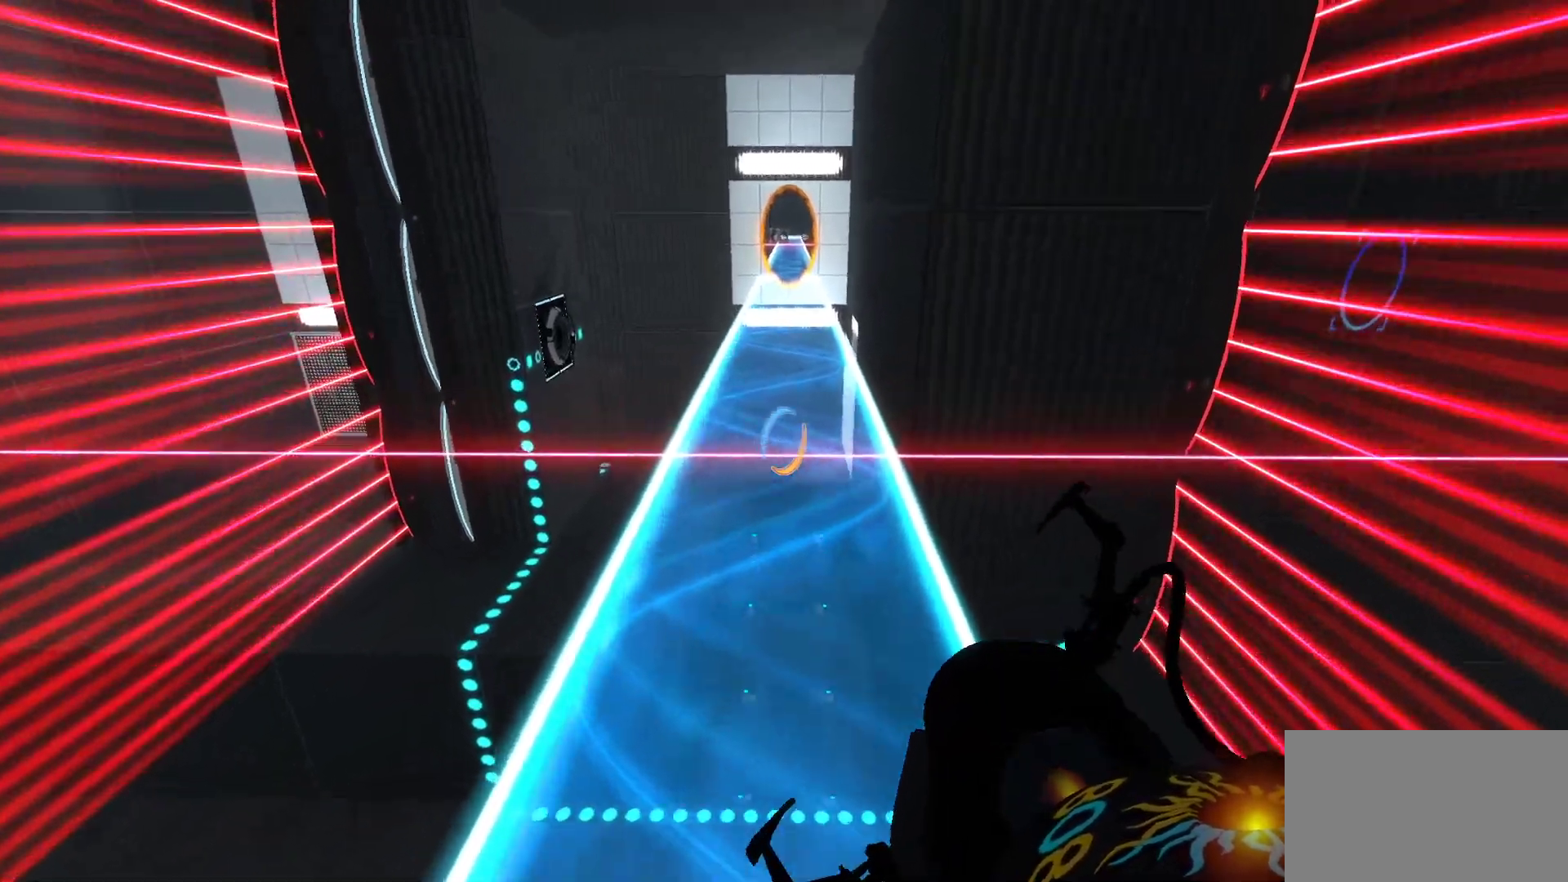
{"keys": ["w"], "mouse": [], "events": []}
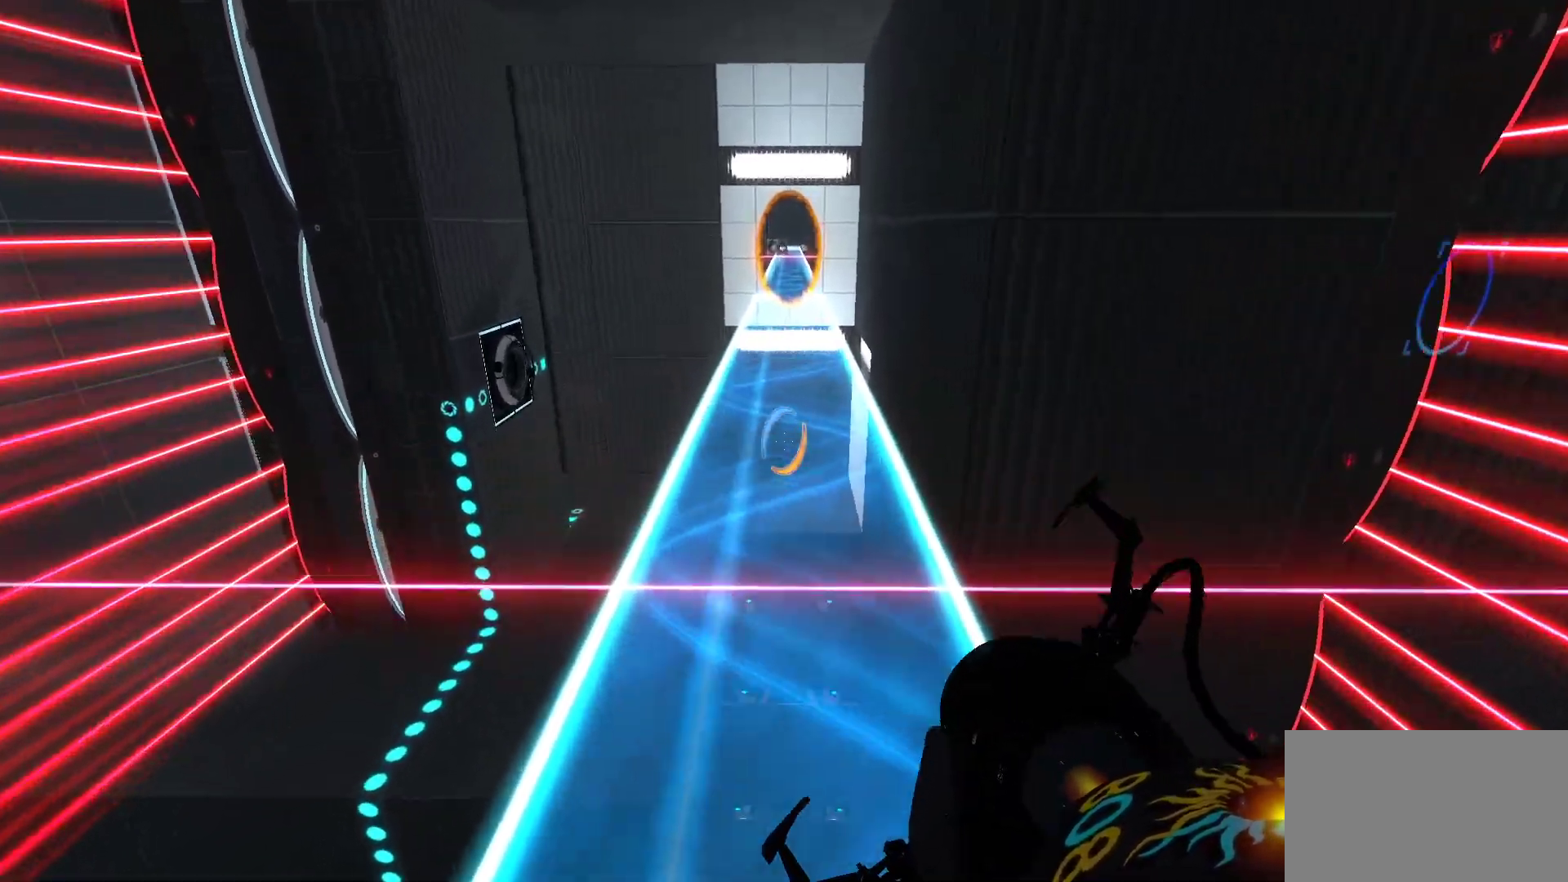
{"keys": ["w"], "mouse": [], "events": []}
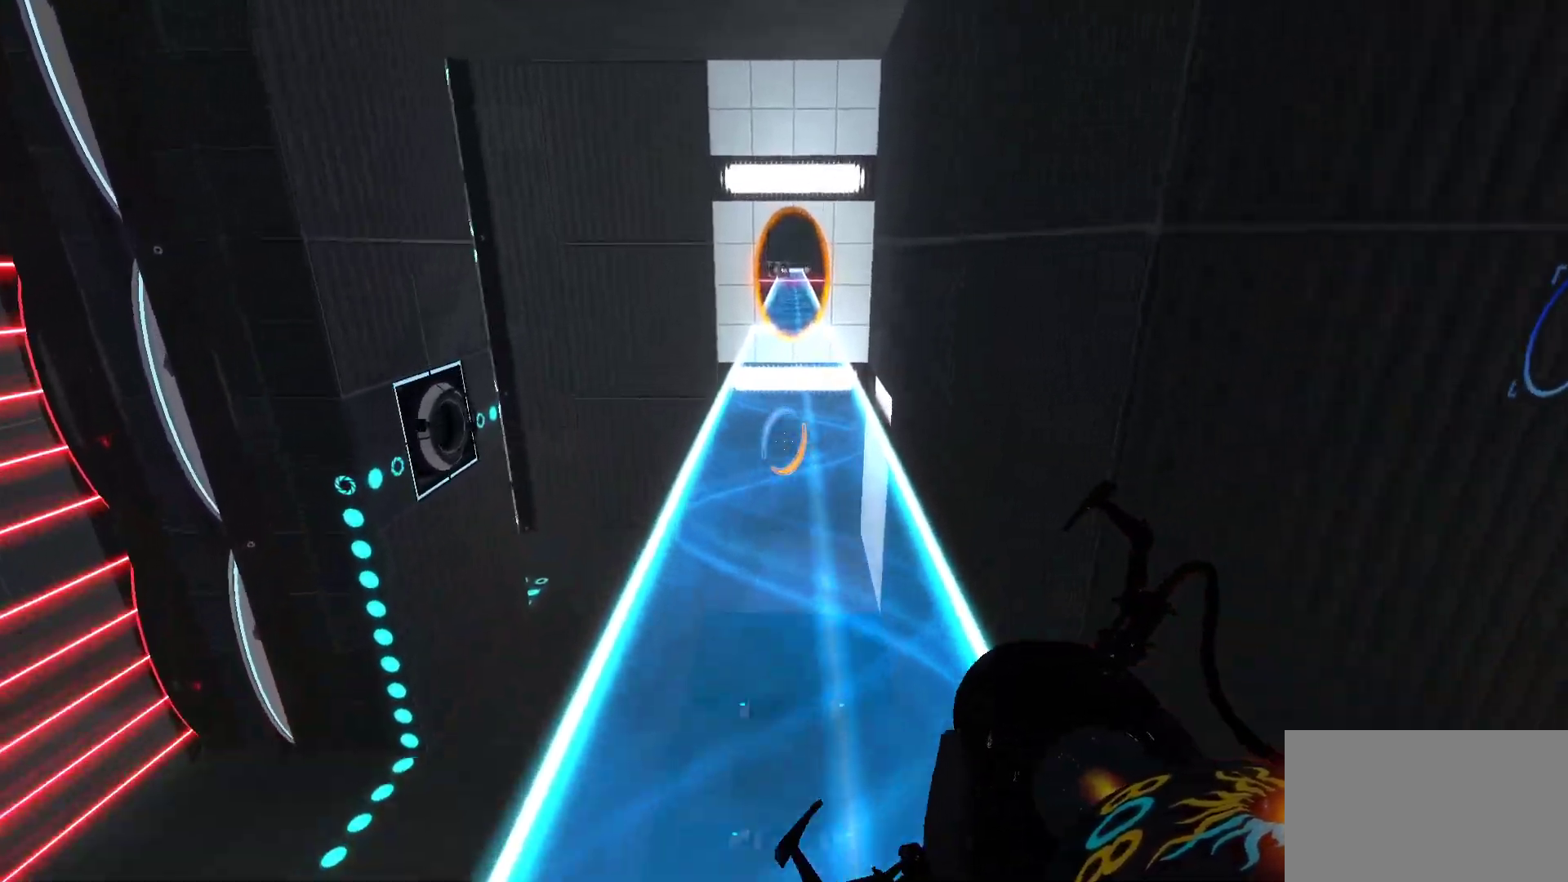
{"keys": ["w"], "mouse": [], "events": []}
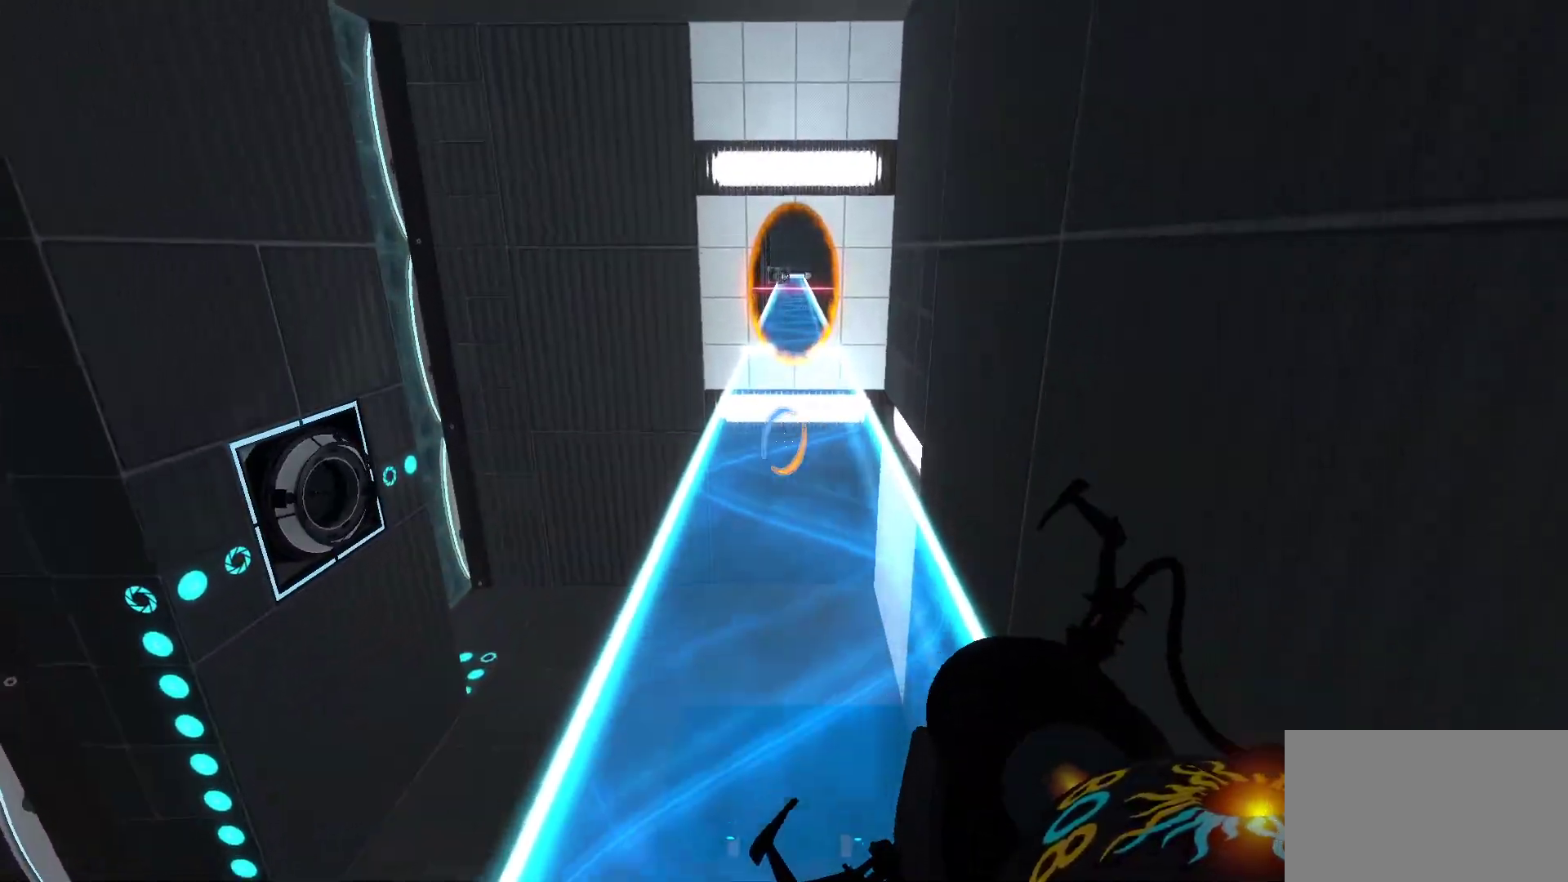
{"keys": [], "mouse": [], "events": [[267, "w", "up"]]}
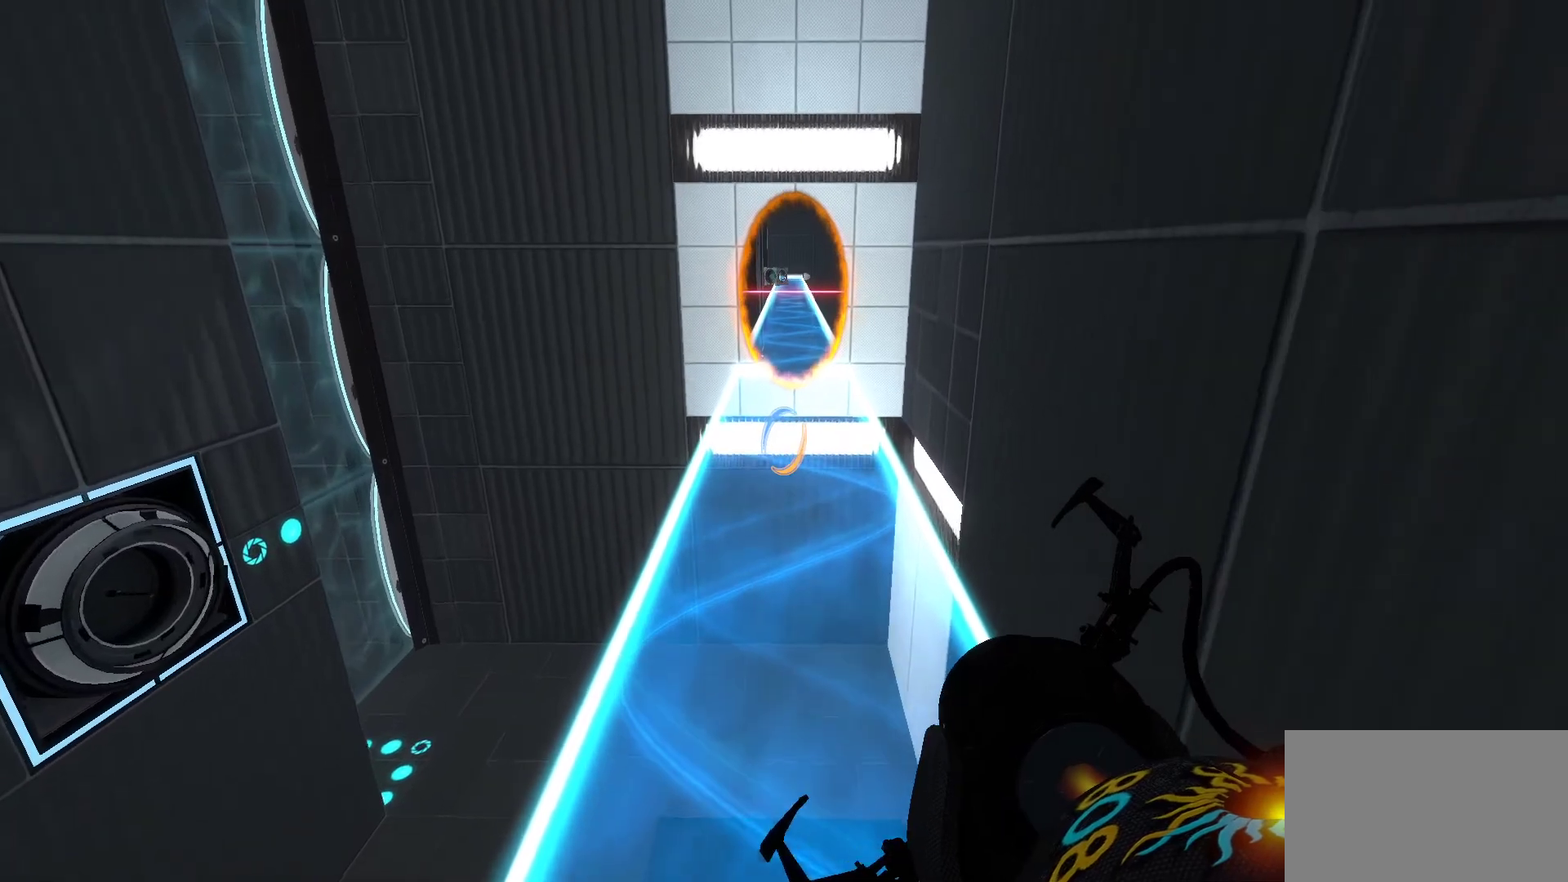
{"keys": [], "mouse": [], "events": []}
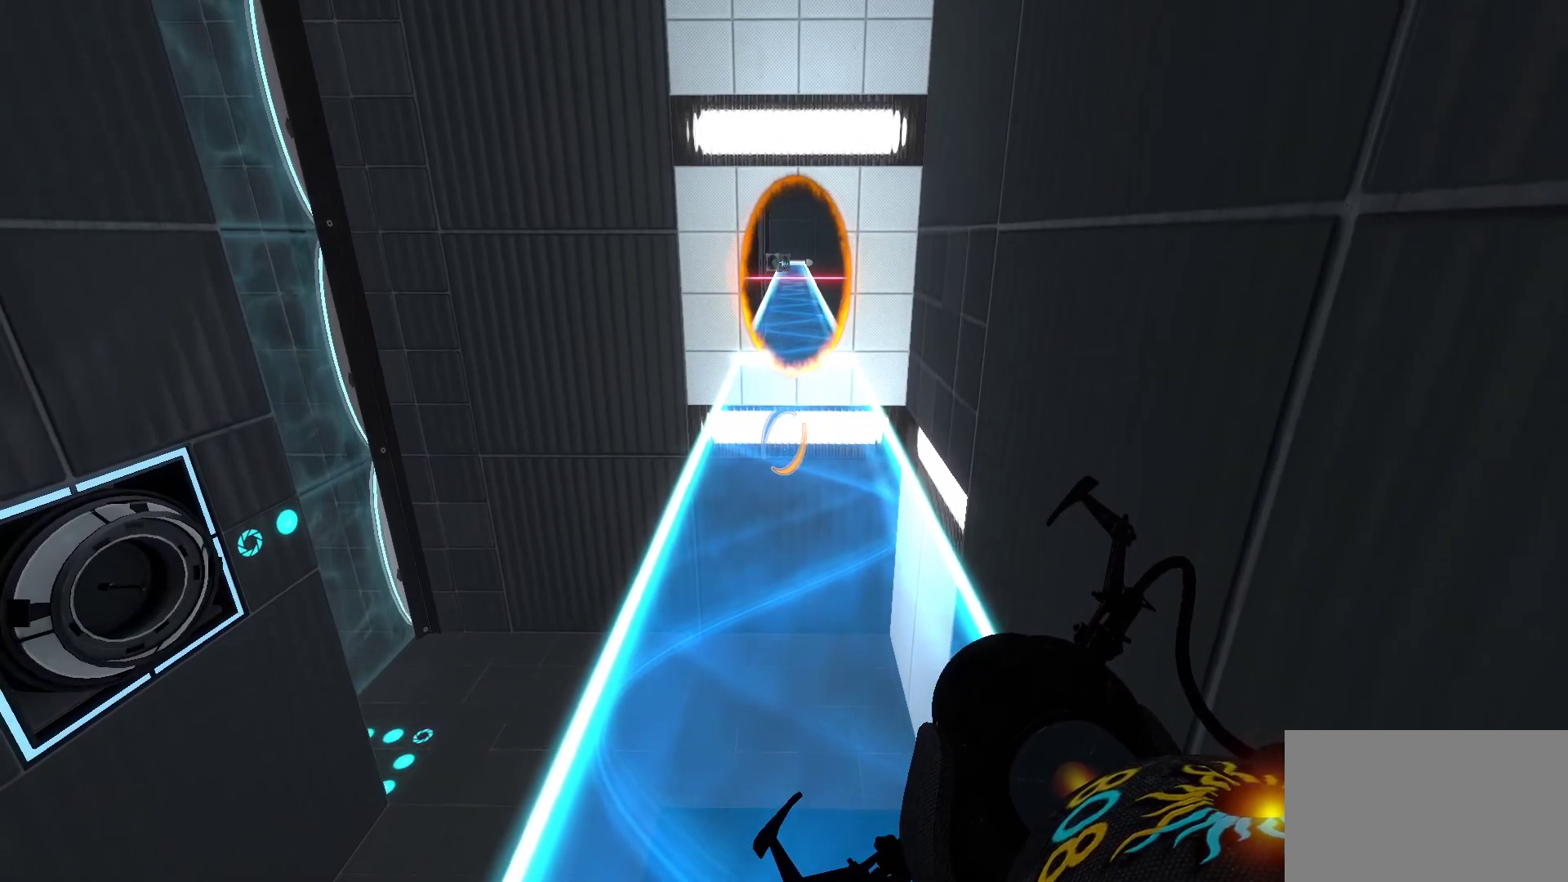
{"keys": [], "mouse": [], "events": []}
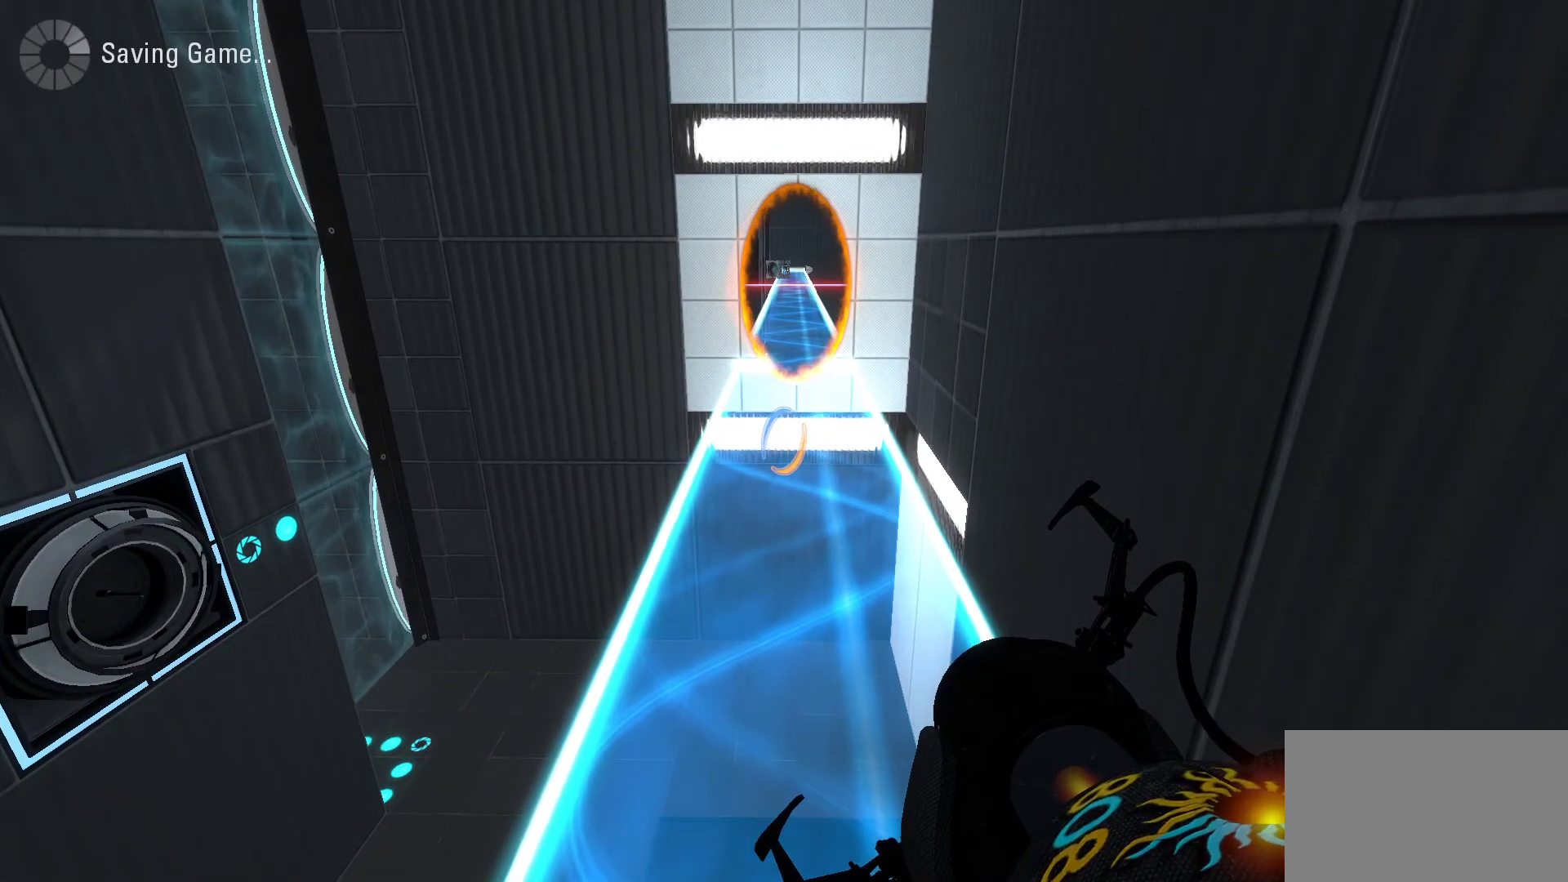
{"keys": ["w"], "mouse": [], "events": [[367, "w", "down"]]}
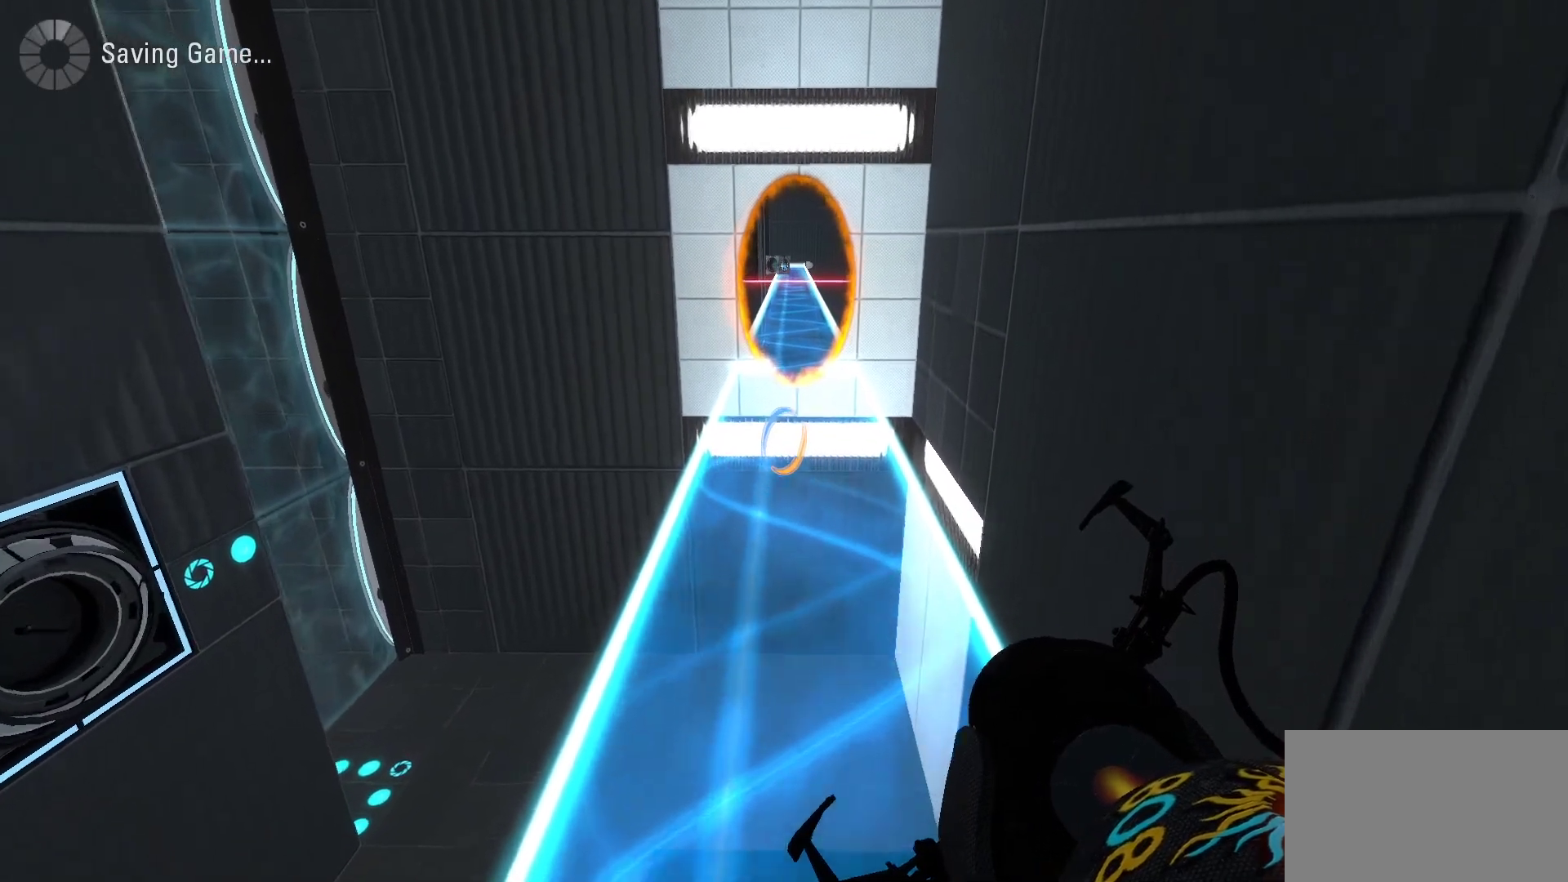
{"keys": ["w"], "mouse": [], "events": []}
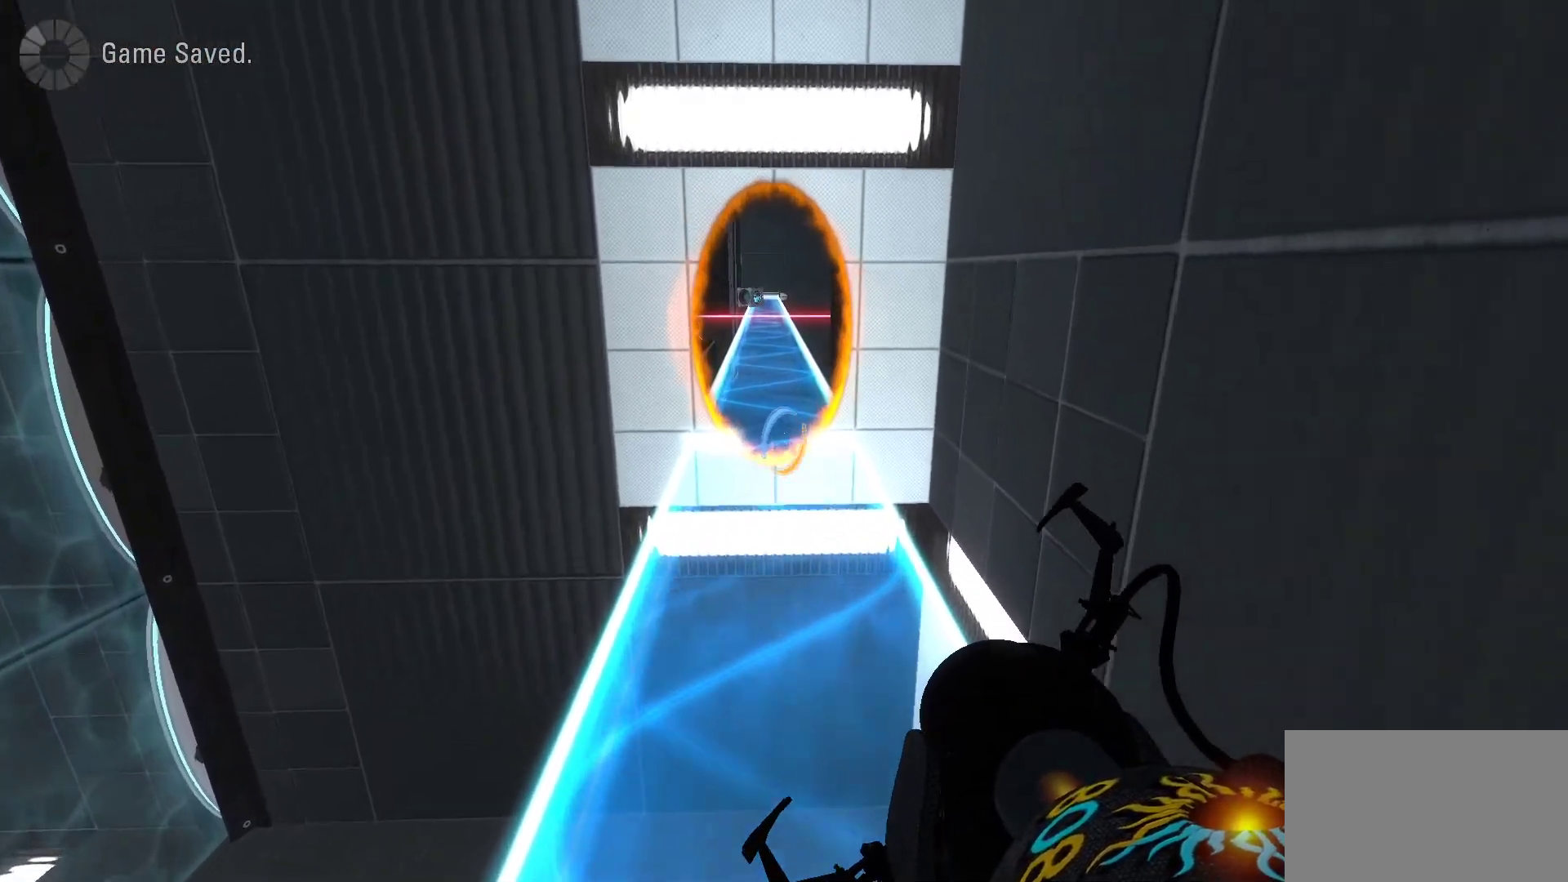
{"keys": ["w"], "mouse": [], "events": []}
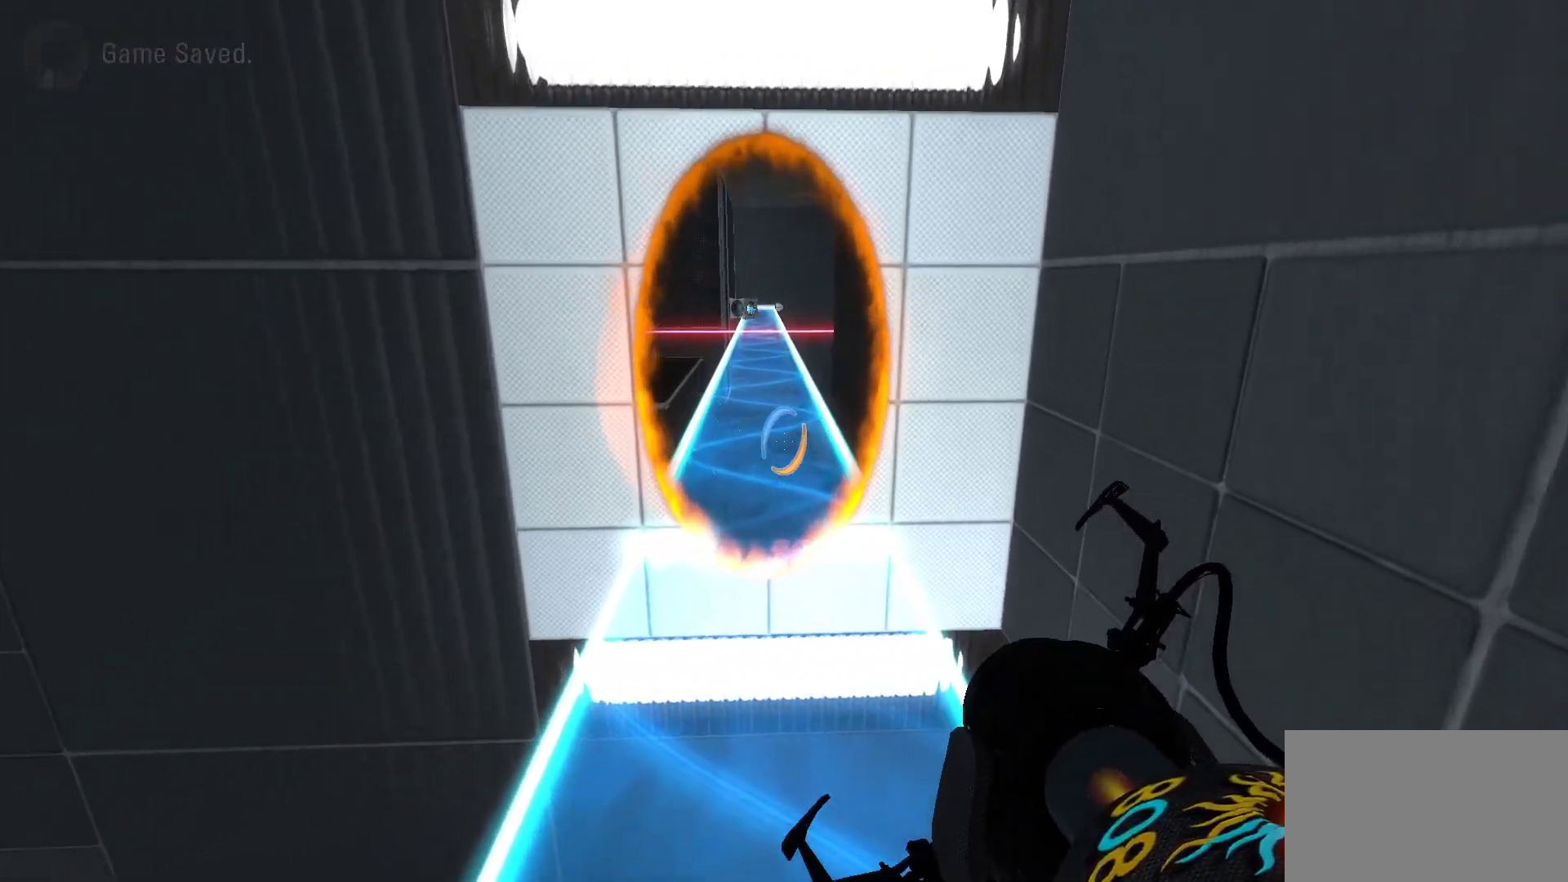
{"keys": ["w"], "mouse": [], "events": []}
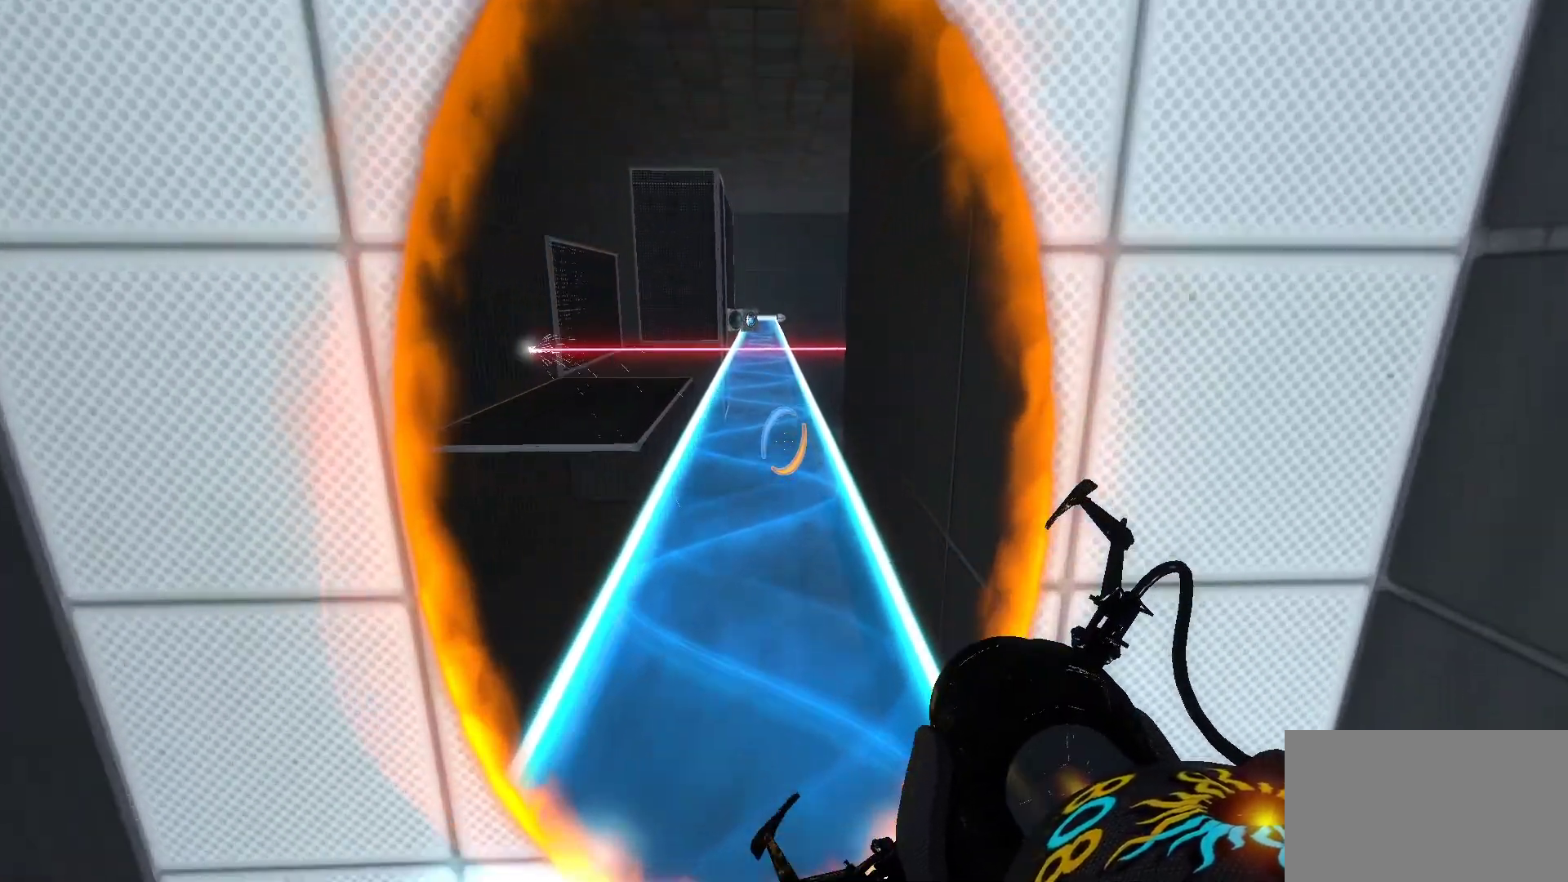
{"keys": ["w"], "mouse": [], "events": []}
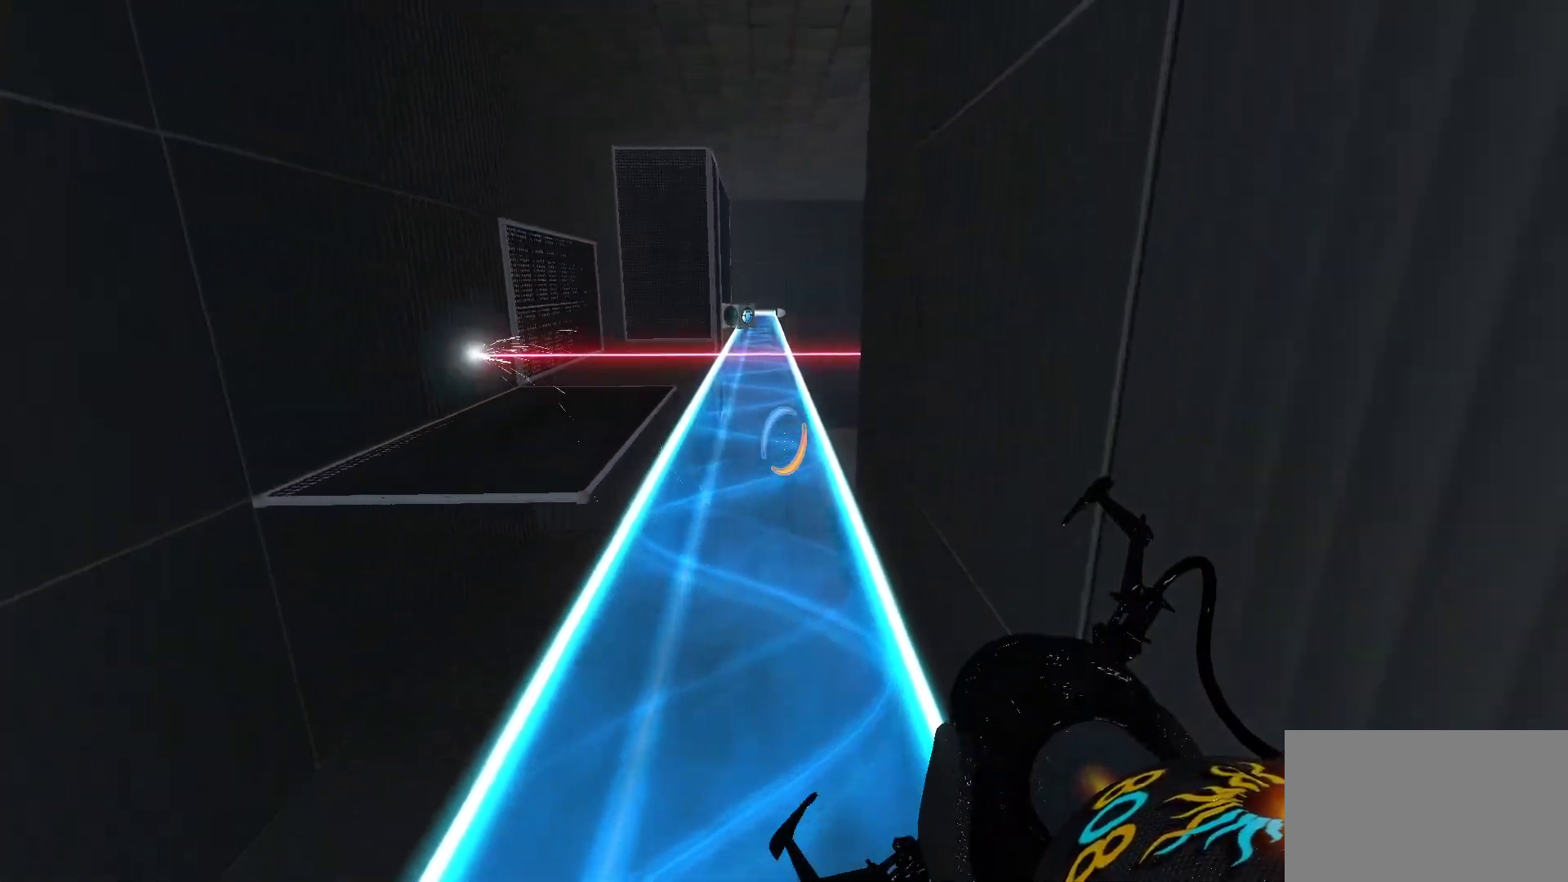
{"keys": ["w"], "mouse": [], "events": []}
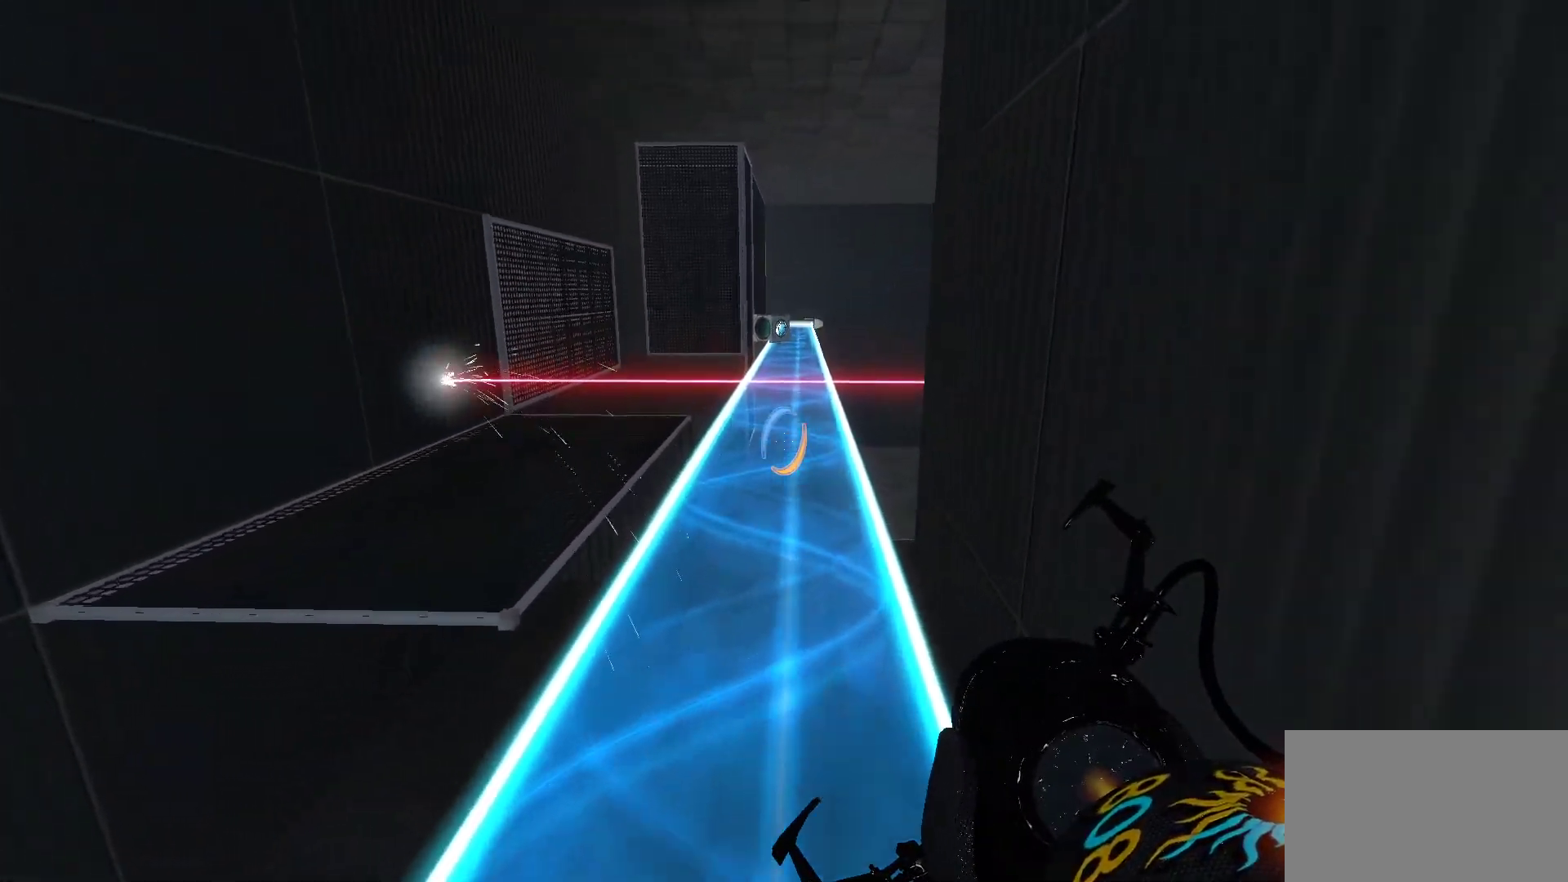
{"keys": ["d", "space", "w"], "mouse": [], "events": [[367, "d", "down"], [467, "space", "down"]]}
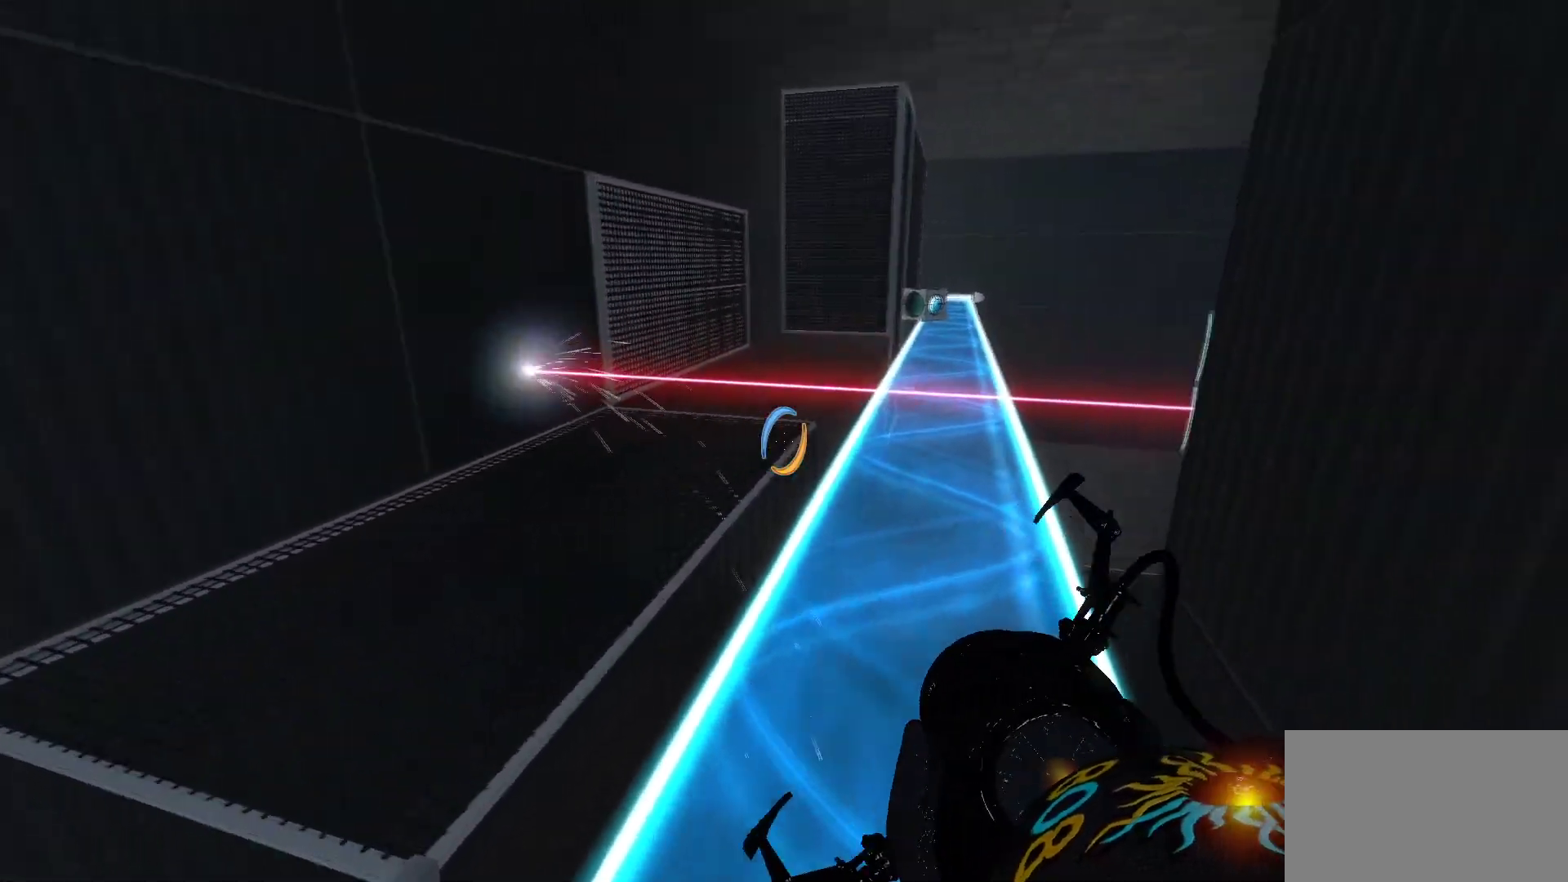
{"keys": ["d", "w"], "mouse": [], "events": [[233, "space", "up"]]}
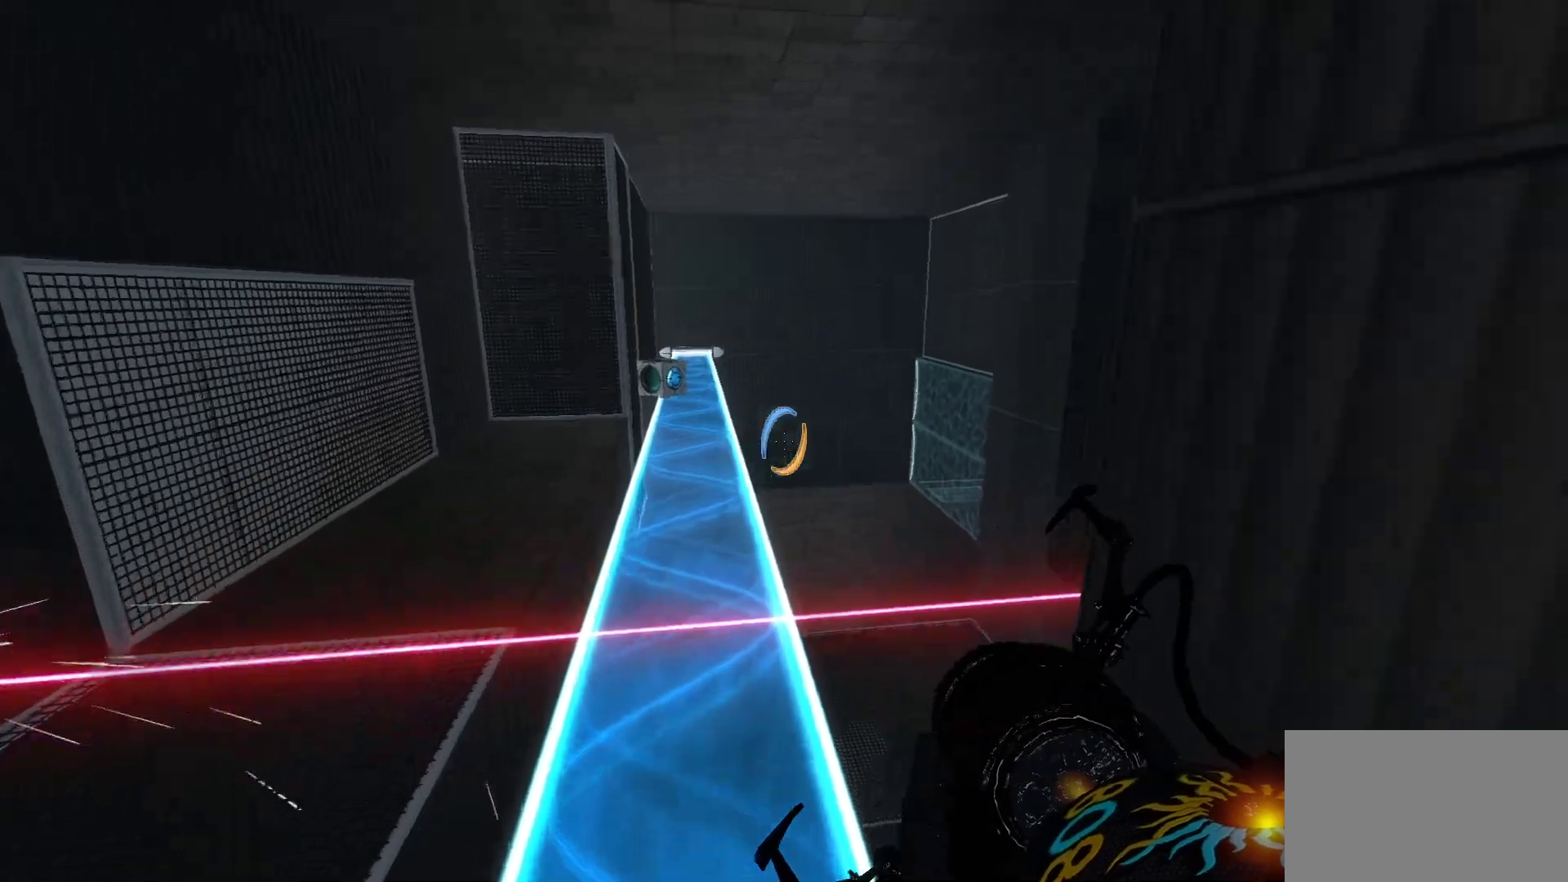
{"keys": ["a", "space", "w"], "mouse": [], "events": [[17, "d", "up"], [300, "a", "down"], [400, "space", "down"]]}
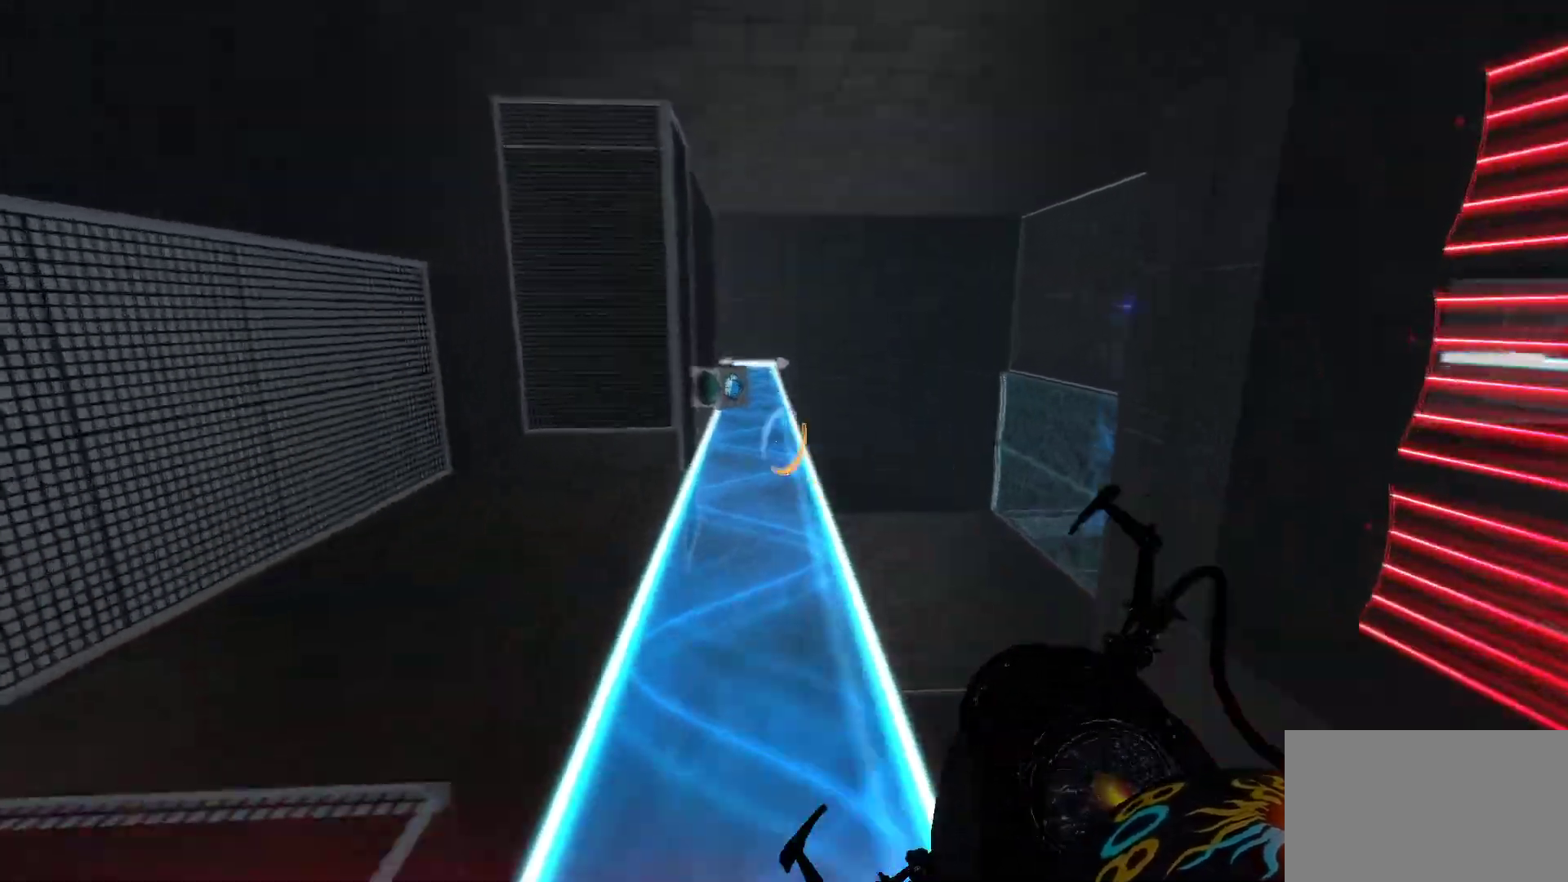
{"keys": [], "mouse": [], "events": [[267, "space", "up"], [317, "a", "up"], [417, "w", "up"]]}